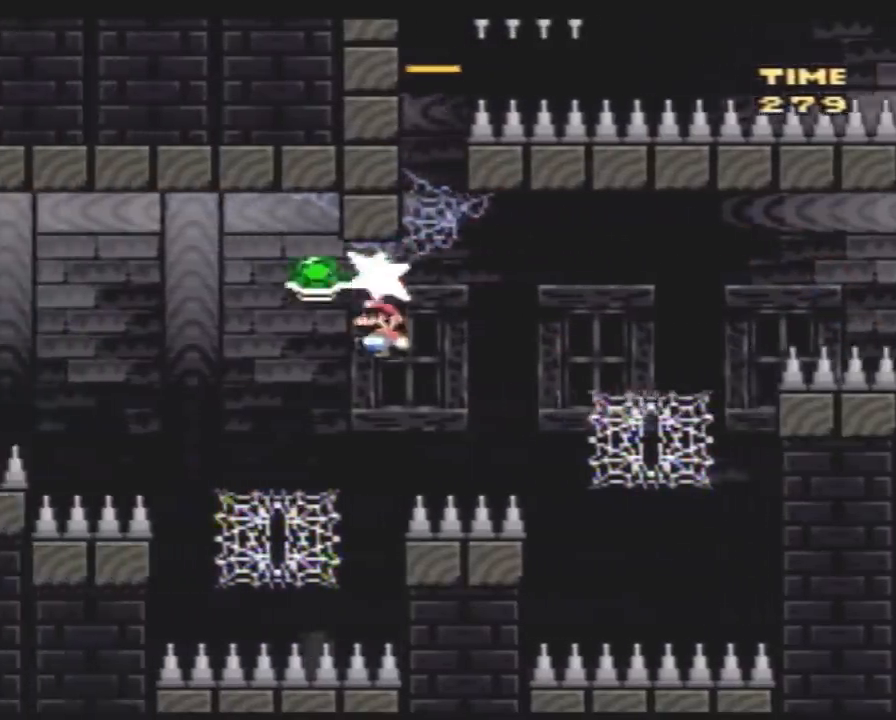
Gameplay with a controller (Nintendo layout); each line is a JSON object with the inputs held at the frame after it. "events" lists button and stick changes between this image and that frame as [ms after this image, input, new state], when the widget could be followed in between. Not read: B L3 R3.
{"buttons": ["Y", "DPAD_LEFT"], "events": [[133, "DPAD_UP", "down"], [350, "DPAD_UP", "up"]]}
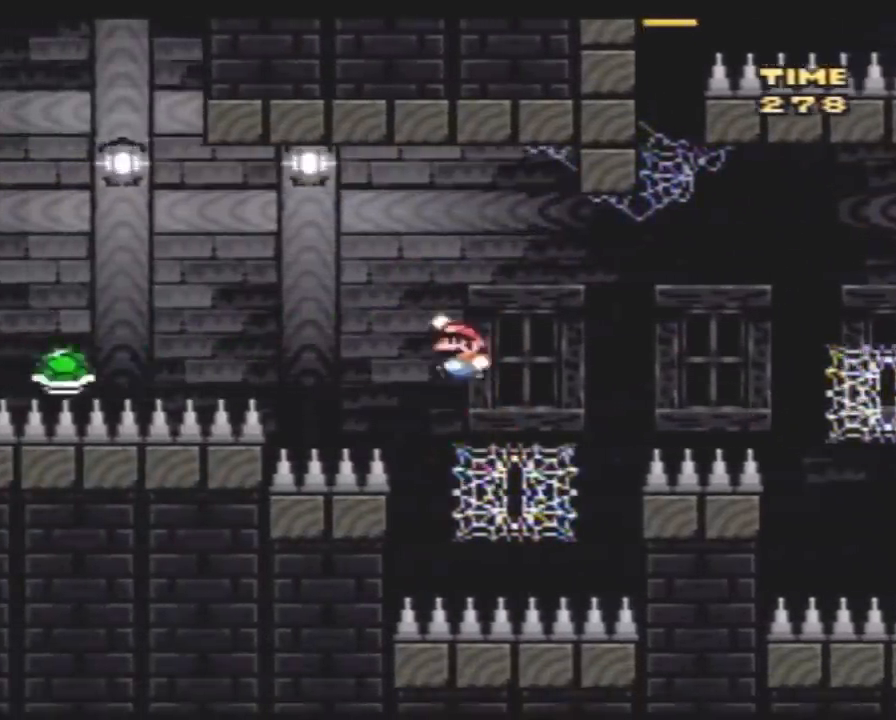
{"buttons": ["Y", "DPAD_LEFT"], "events": []}
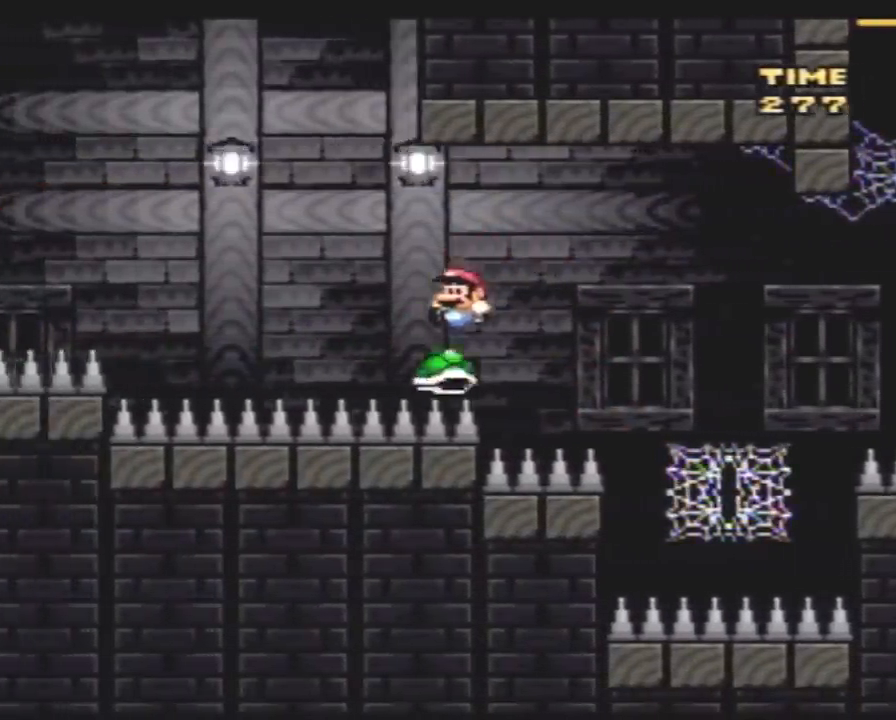
{"buttons": ["Y", "DPAD_LEFT"], "events": []}
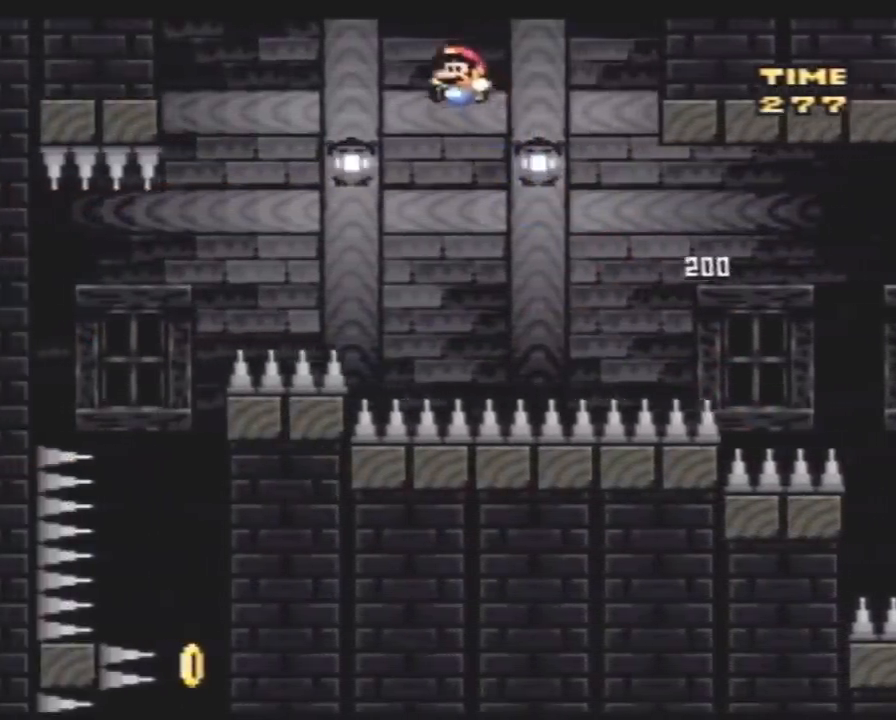
{"buttons": ["Y", "DPAD_RIGHT"], "events": [[467, "DPAD_UP", "down"], [500, "DPAD_LEFT", "up"], [500, "DPAD_RIGHT", "down"], [500, "DPAD_UP", "up"]]}
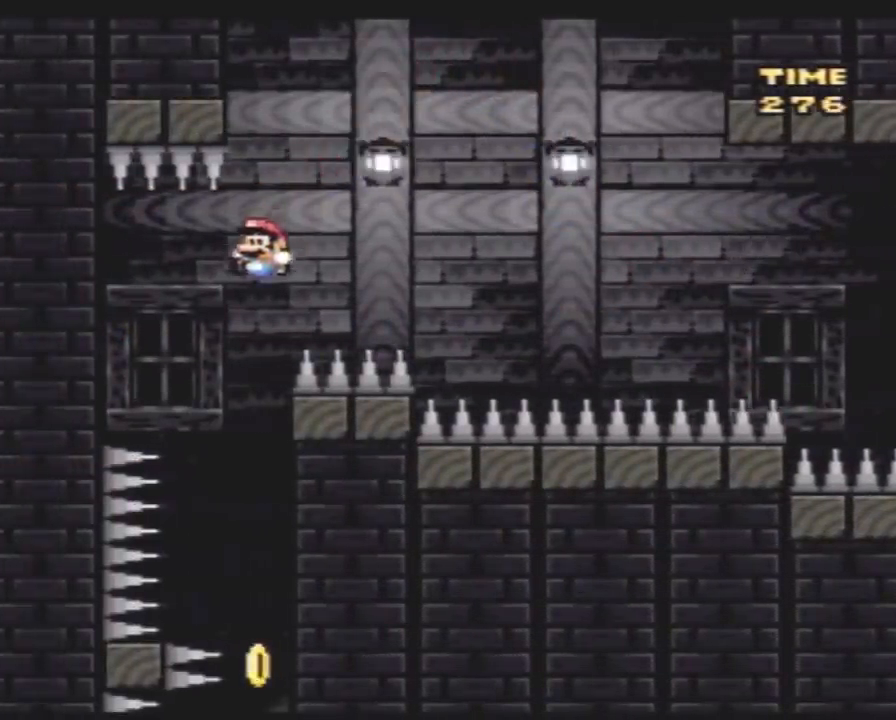
{"buttons": ["Y", "DPAD_LEFT"], "events": [[367, "DPAD_RIGHT", "up"], [450, "DPAD_LEFT", "down"]]}
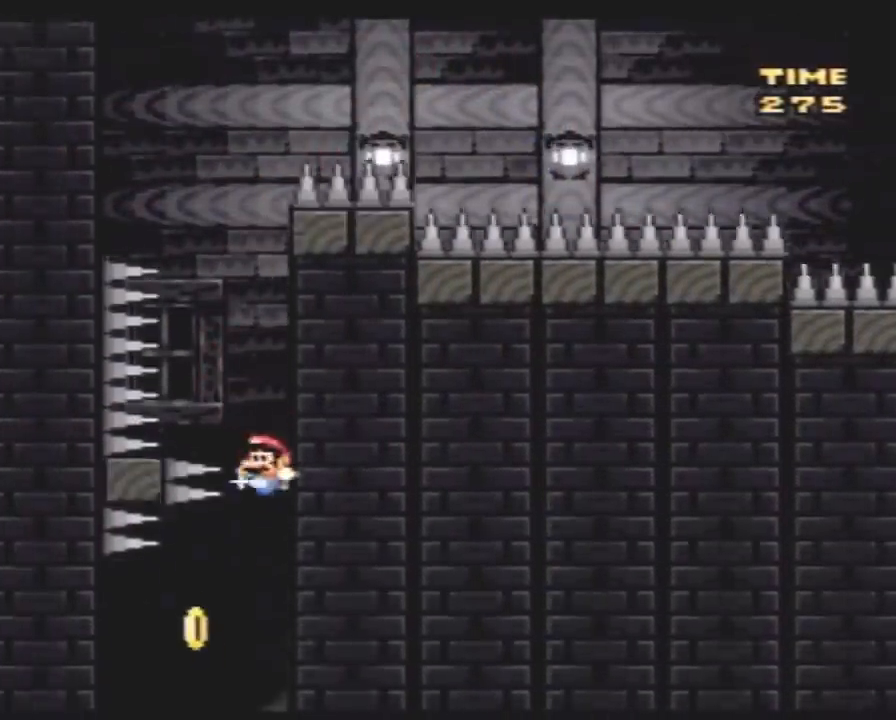
{"buttons": ["Y"], "events": [[483, "DPAD_LEFT", "up"]]}
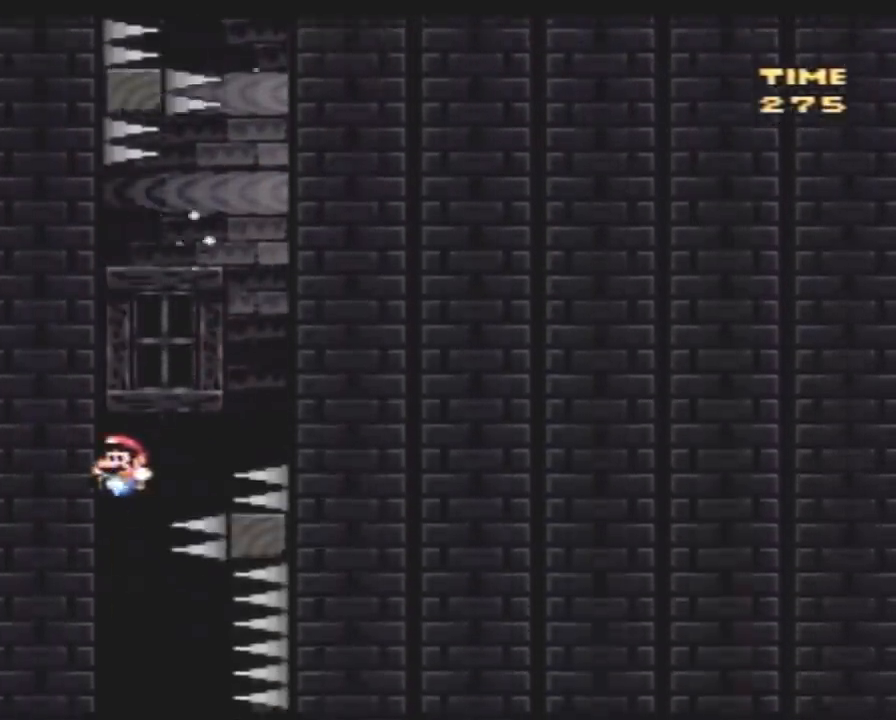
{"buttons": ["Y", "DPAD_RIGHT"], "events": [[83, "DPAD_RIGHT", "down"], [233, "DPAD_RIGHT", "up"], [350, "DPAD_RIGHT", "down"]]}
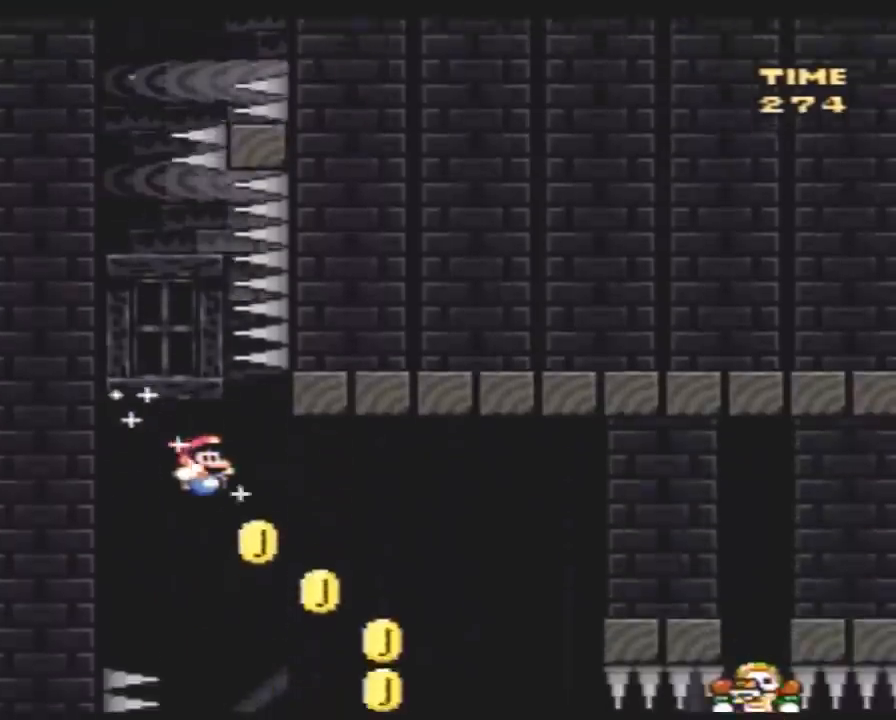
{"buttons": ["Y", "DPAD_RIGHT"], "events": [[267, "DPAD_UP", "down"], [450, "DPAD_UP", "up"]]}
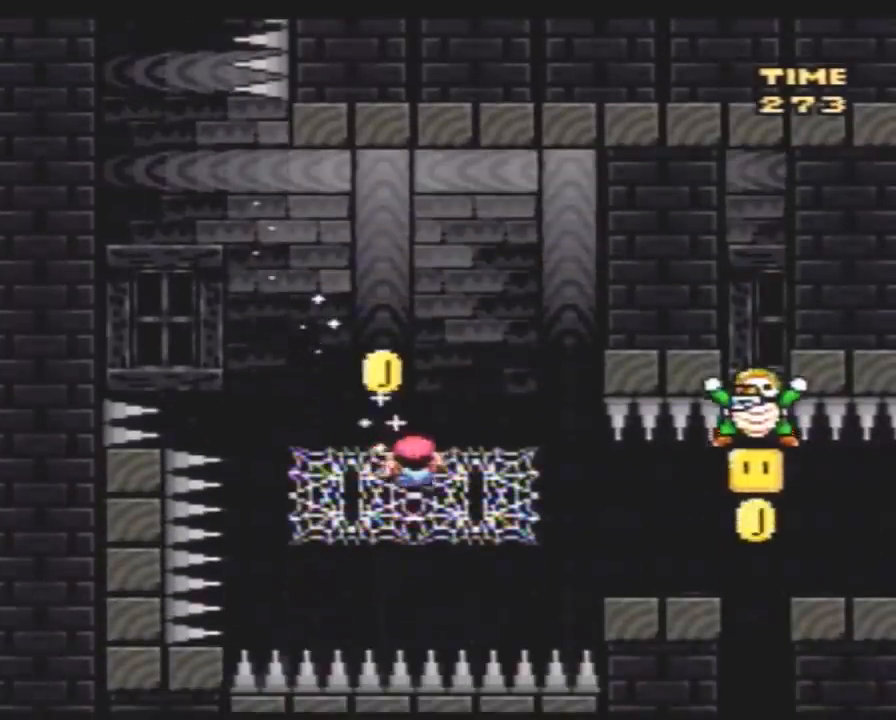
{"buttons": ["Y", "DPAD_RIGHT"], "events": [[200, "DPAD_RIGHT", "up"], [300, "DPAD_RIGHT", "down"]]}
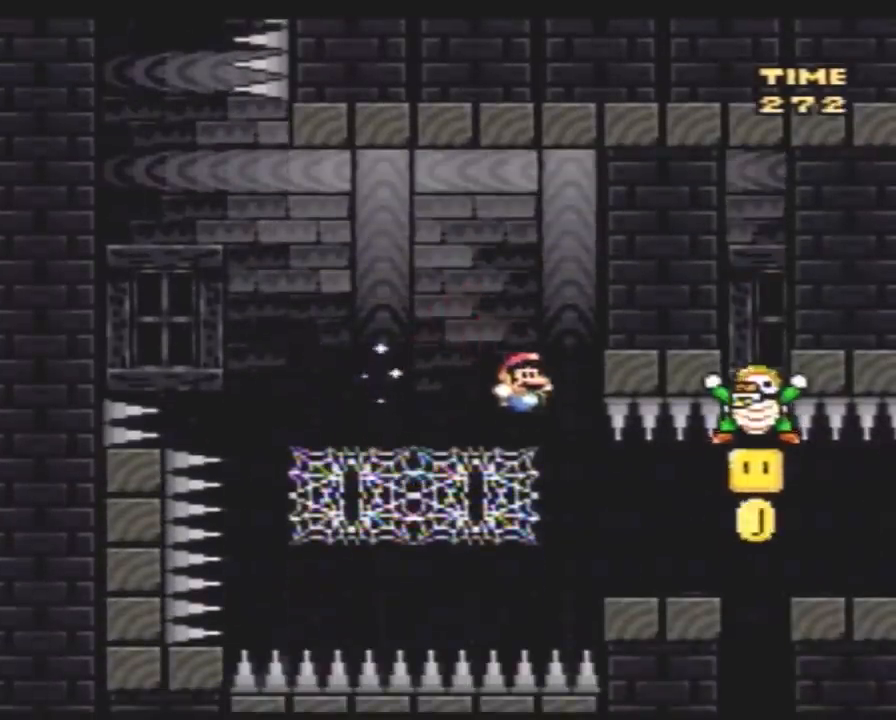
{"buttons": ["Y", "DPAD_RIGHT"], "events": [[200, "DPAD_RIGHT", "up"], [267, "DPAD_LEFT", "down"], [383, "DPAD_LEFT", "up"], [483, "DPAD_RIGHT", "down"]]}
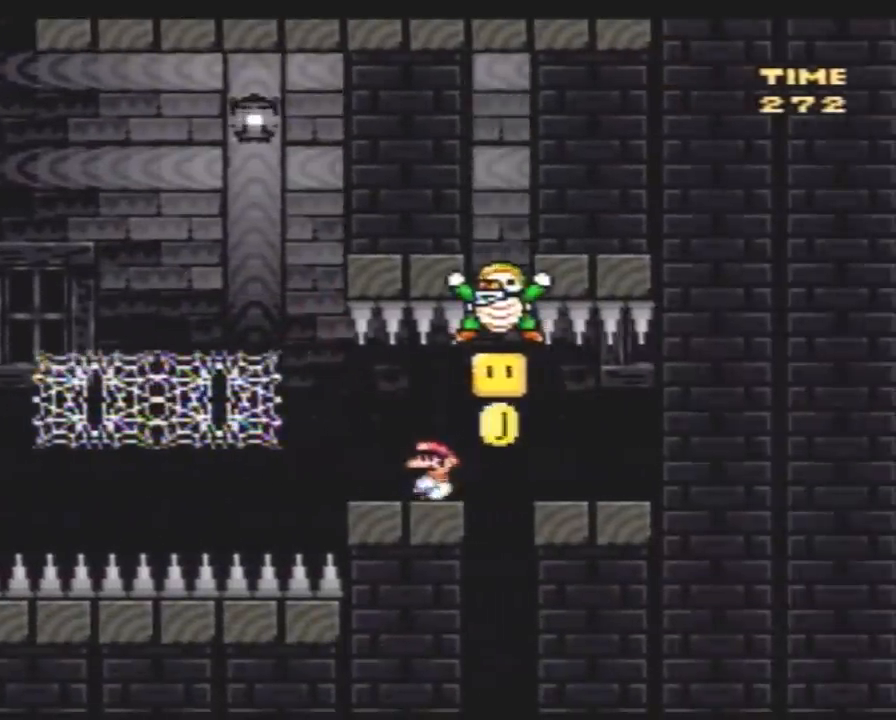
{"buttons": ["Y"], "events": [[83, "DPAD_RIGHT", "up"]]}
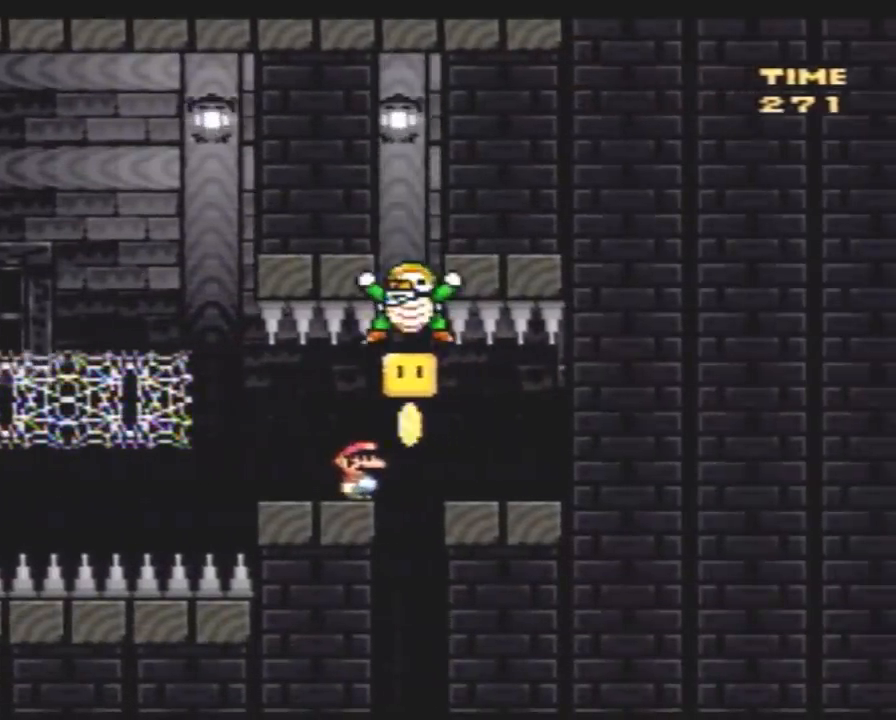
{"buttons": ["Y", "DPAD_RIGHT"], "events": [[483, "DPAD_RIGHT", "down"]]}
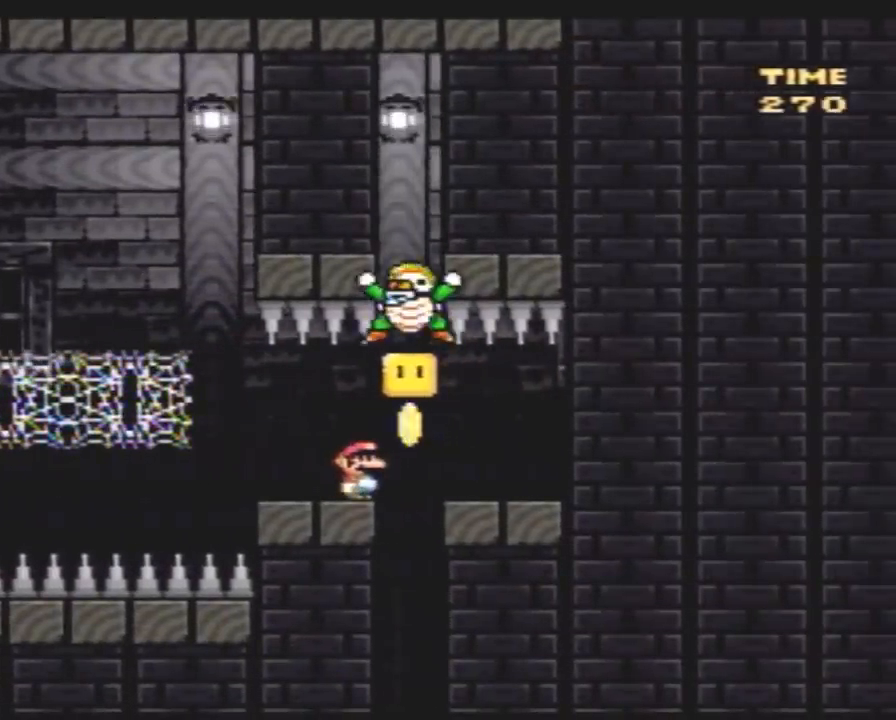
{"buttons": ["Y"], "events": [[50, "DPAD_RIGHT", "up"]]}
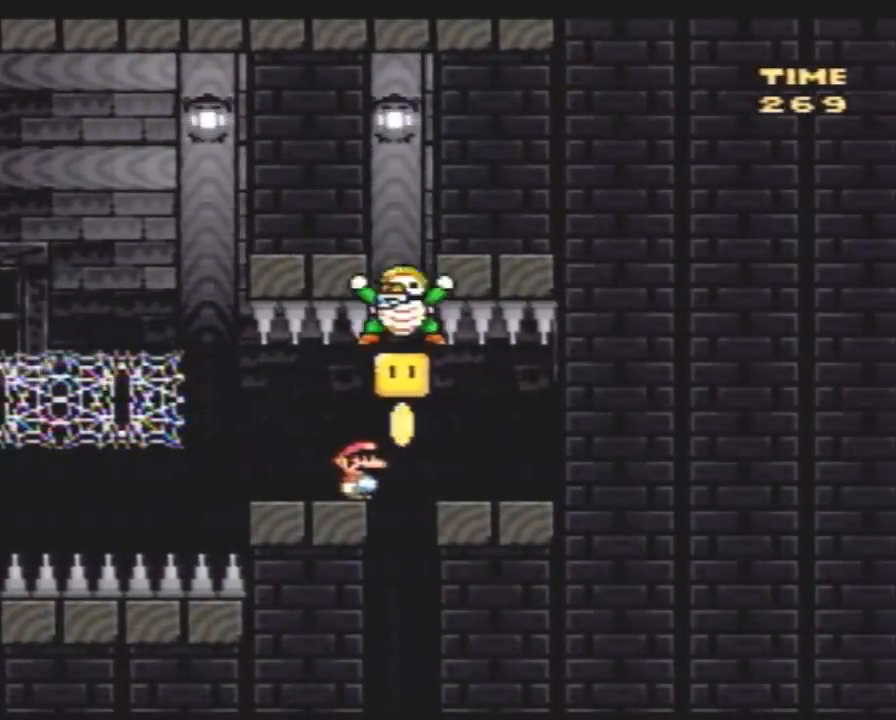
{"buttons": ["Y"], "events": []}
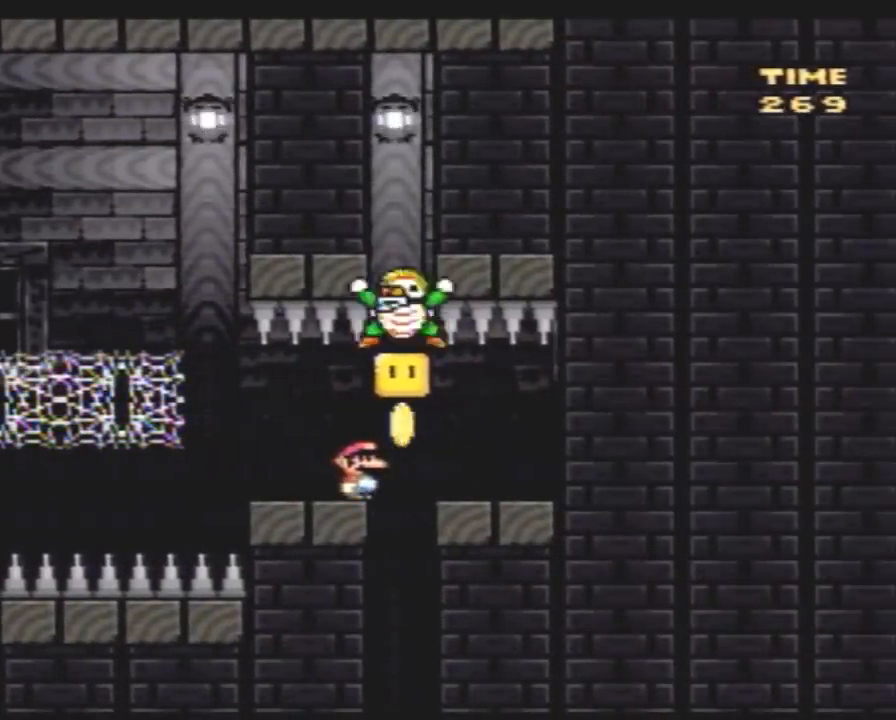
{"buttons": ["Y"], "events": []}
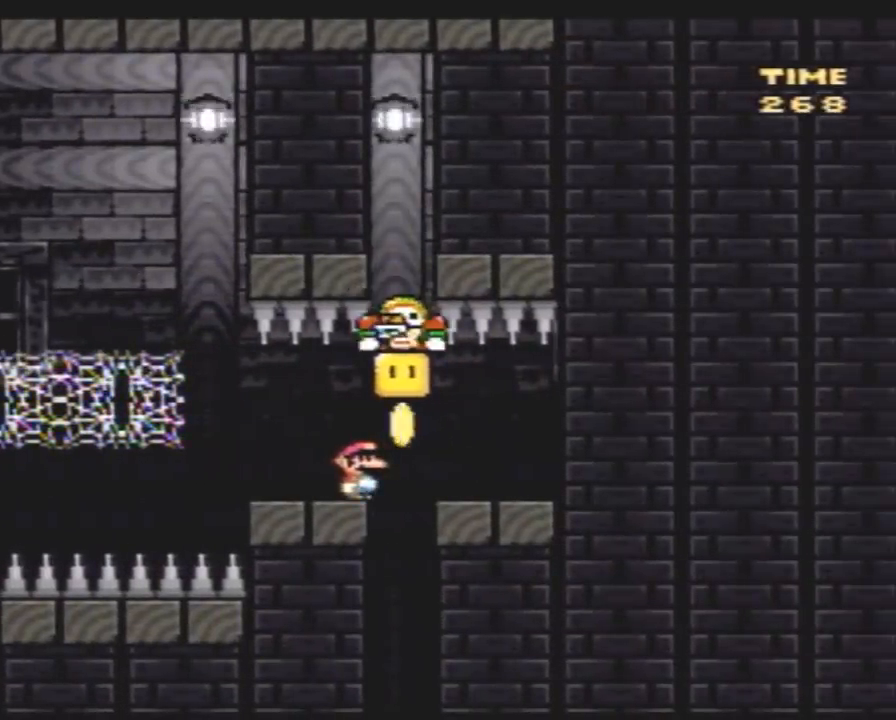
{"buttons": ["Y"], "events": []}
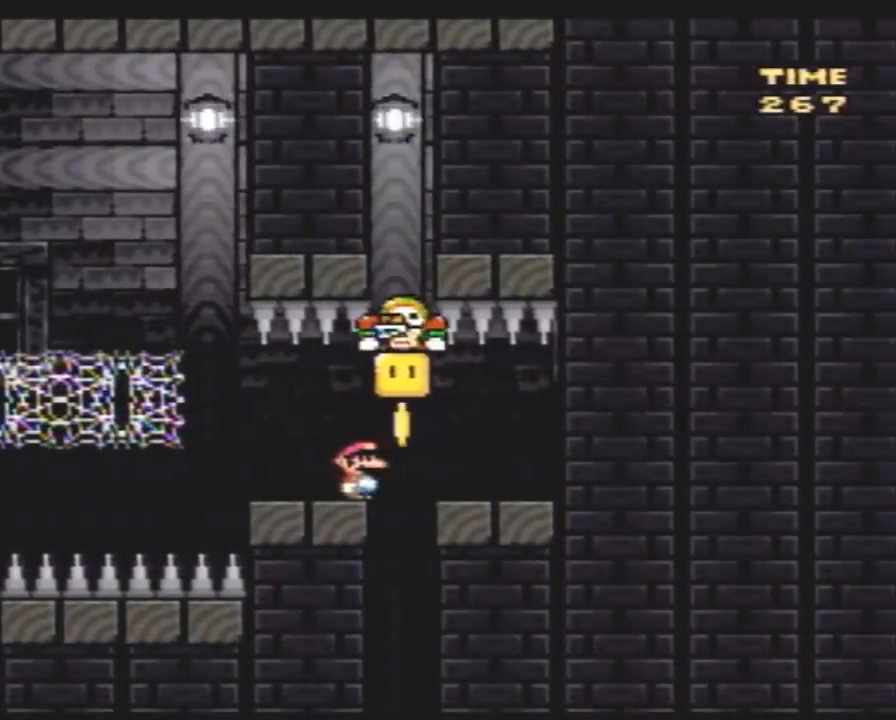
{"buttons": ["Y", "DPAD_RIGHT"], "events": [[450, "DPAD_RIGHT", "down"]]}
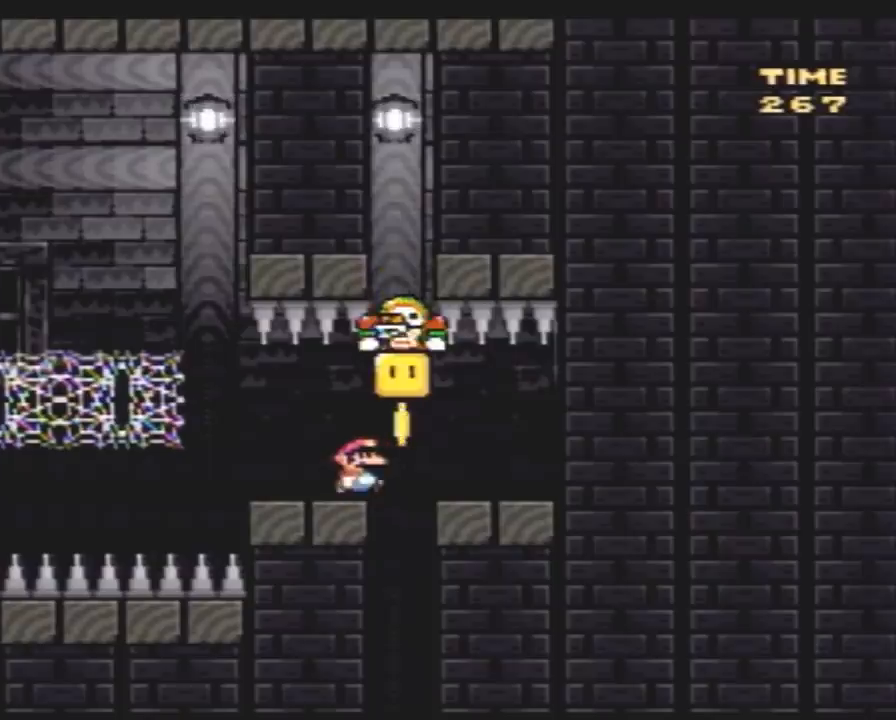
{"buttons": ["Y", "DPAD_LEFT"], "events": [[383, "DPAD_RIGHT", "up"], [417, "DPAD_LEFT", "down"]]}
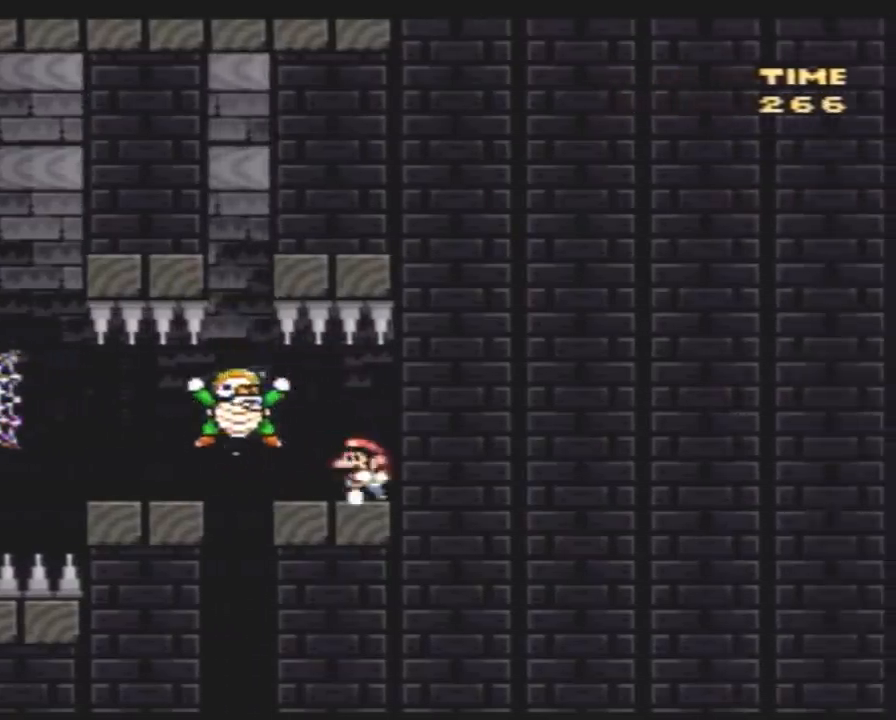
{"buttons": ["Y", "DPAD_RIGHT"], "events": [[350, "DPAD_UP", "down"], [400, "DPAD_LEFT", "up"], [400, "DPAD_RIGHT", "down"], [400, "DPAD_UP", "up"]]}
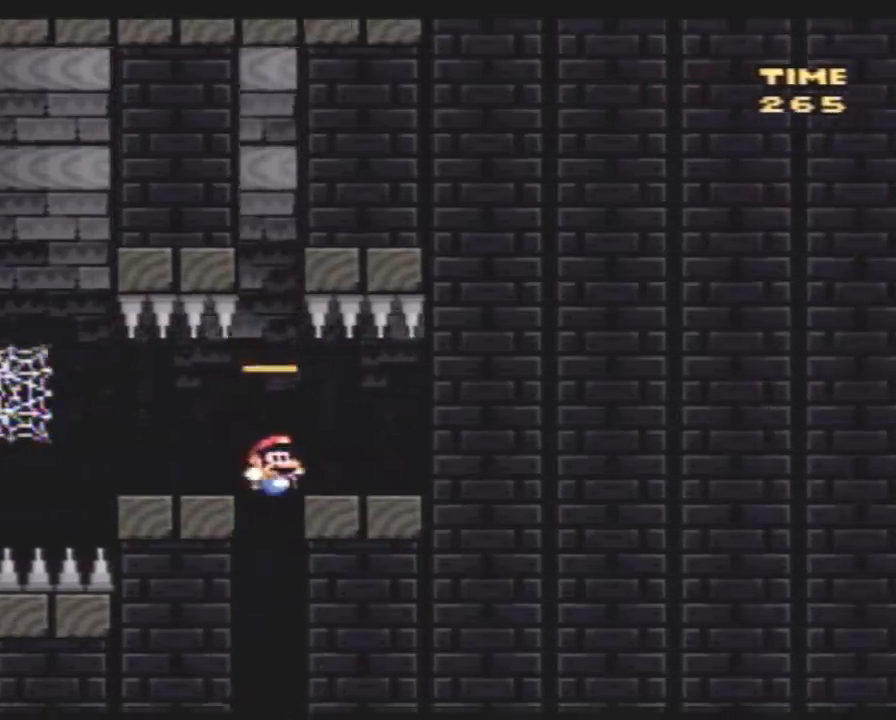
{"buttons": ["Y"], "events": [[383, "DPAD_RIGHT", "up"]]}
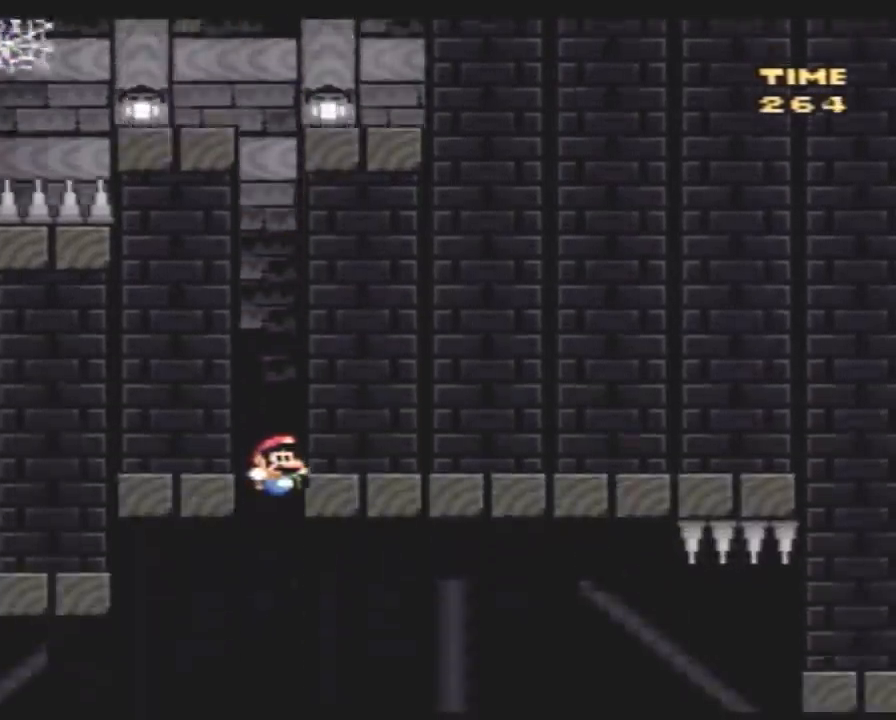
{"buttons": ["Y", "DPAD_RIGHT"], "events": [[383, "DPAD_RIGHT", "down"]]}
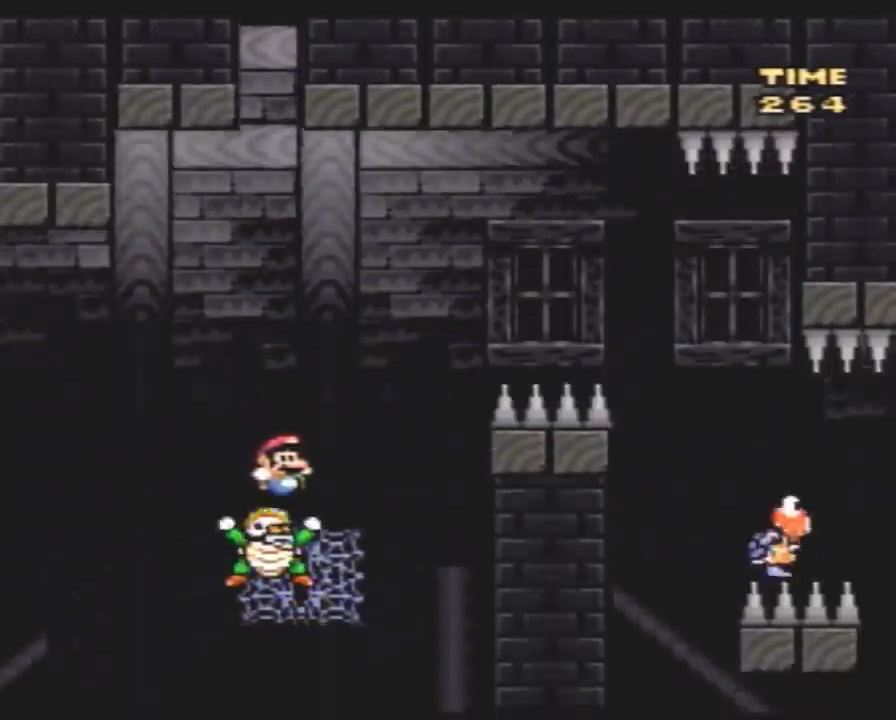
{"buttons": ["Y", "DPAD_RIGHT"], "events": []}
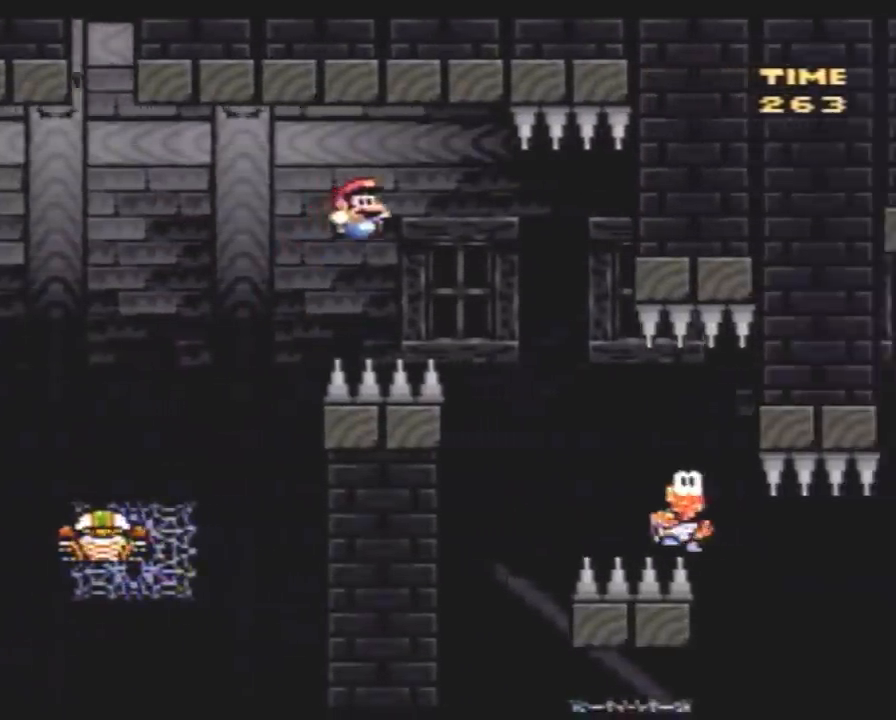
{"buttons": ["Y", "DPAD_LEFT"], "events": [[267, "DPAD_RIGHT", "up"], [300, "DPAD_LEFT", "down"]]}
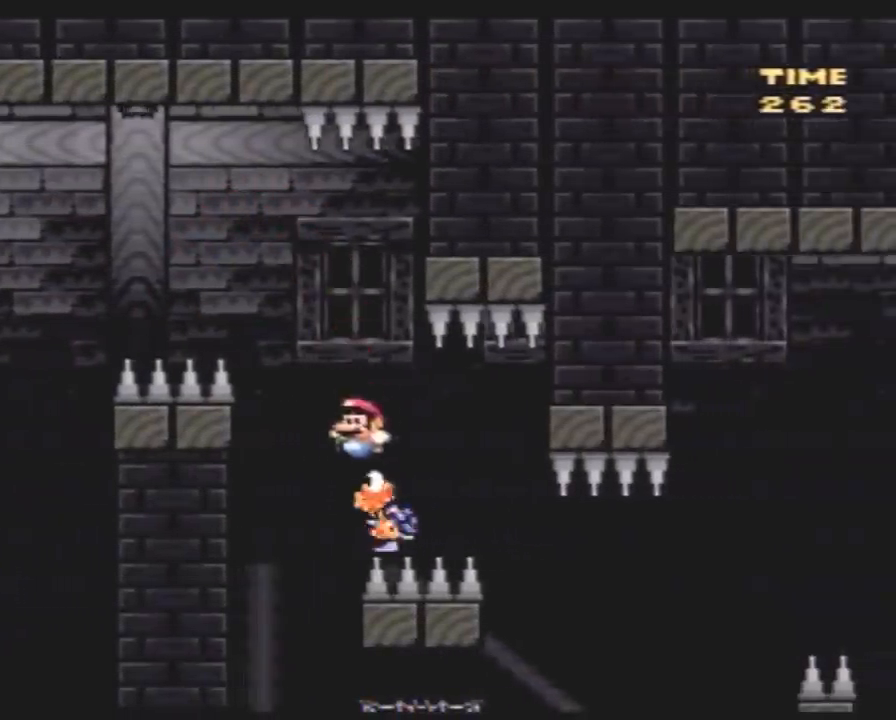
{"buttons": ["Y", "DPAD_RIGHT"], "events": [[50, "DPAD_LEFT", "up"], [50, "DPAD_RIGHT", "down"], [200, "DPAD_LEFT", "down"], [200, "DPAD_RIGHT", "up"], [333, "DPAD_LEFT", "up"], [350, "DPAD_RIGHT", "down"]]}
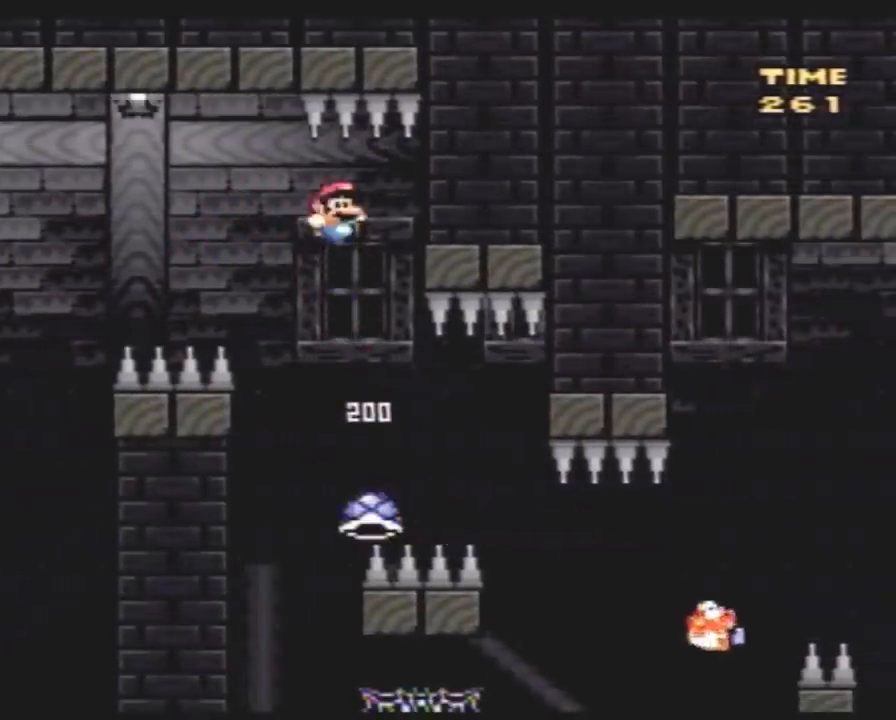
{"buttons": ["Y", "DPAD_LEFT"], "events": [[17, "DPAD_LEFT", "down"], [17, "DPAD_RIGHT", "up"], [167, "DPAD_LEFT", "up"], [167, "DPAD_RIGHT", "down"], [333, "DPAD_LEFT", "down"], [333, "DPAD_RIGHT", "up"]]}
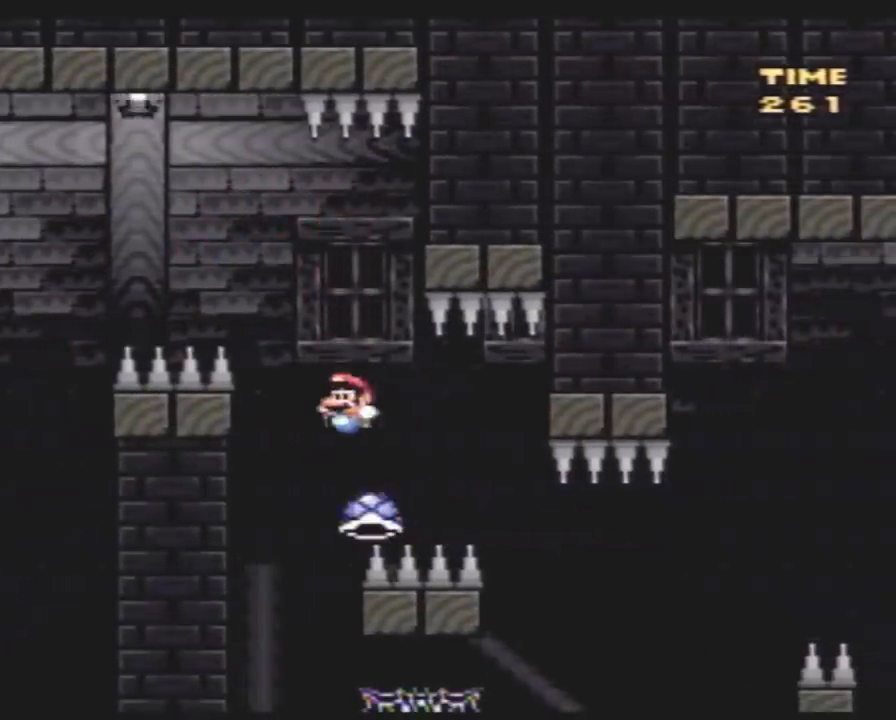
{"buttons": ["Y", "DPAD_UP", "DPAD_RIGHT"], "events": [[100, "DPAD_LEFT", "up"], [100, "DPAD_RIGHT", "down"], [383, "DPAD_UP", "down"]]}
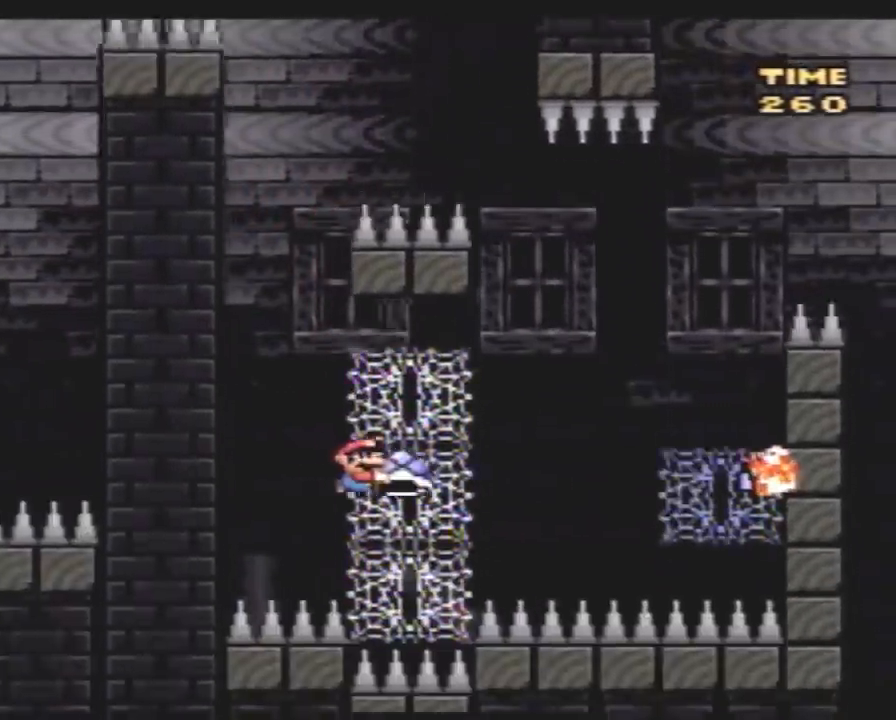
{"buttons": ["Y", "DPAD_RIGHT"], "events": [[17, "Y", "up"], [50, "Y", "down"], [133, "DPAD_UP", "up"]]}
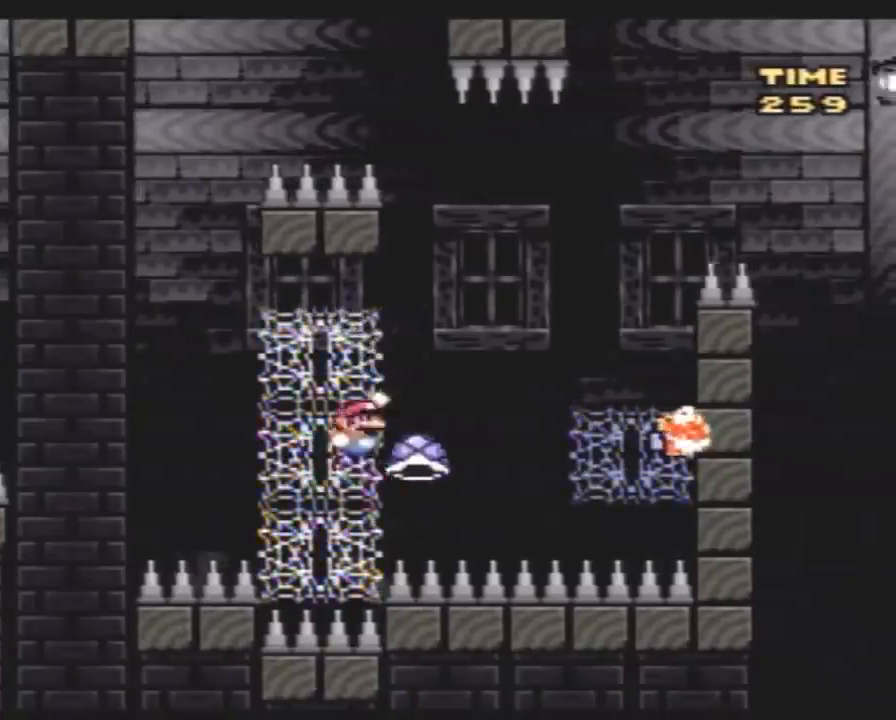
{"buttons": ["DPAD_LEFT"], "events": [[267, "DPAD_RIGHT", "up"], [333, "DPAD_LEFT", "down"], [367, "Y", "up"]]}
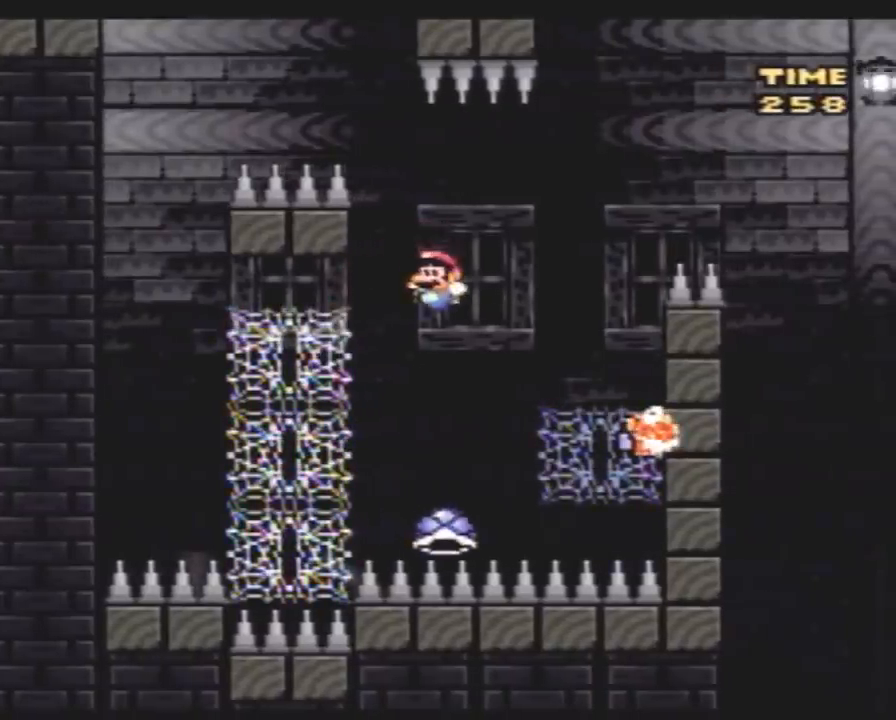
{"buttons": [], "events": [[333, "DPAD_LEFT", "up"]]}
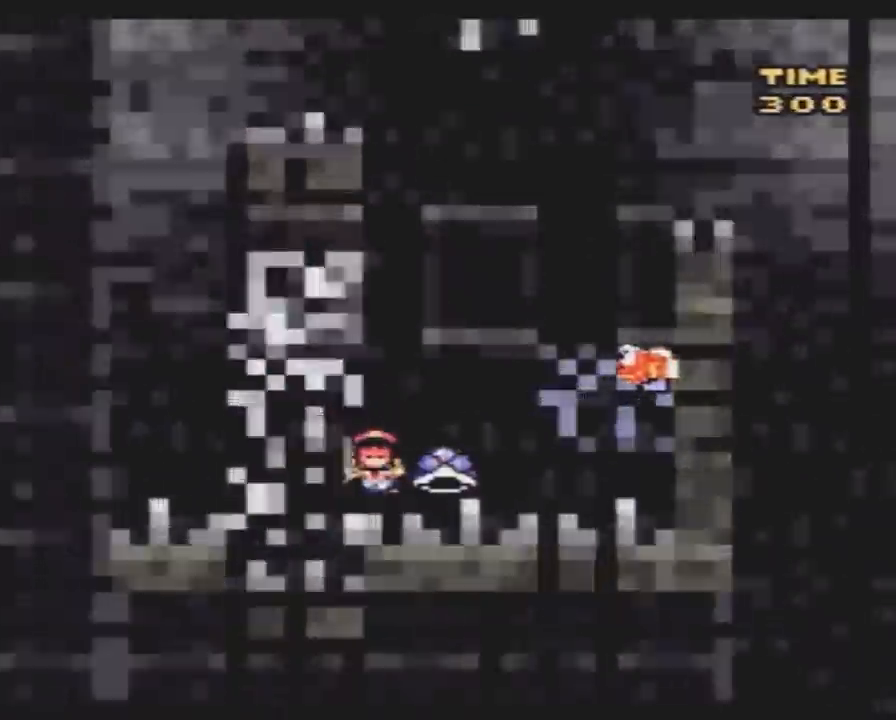
{"buttons": [], "events": []}